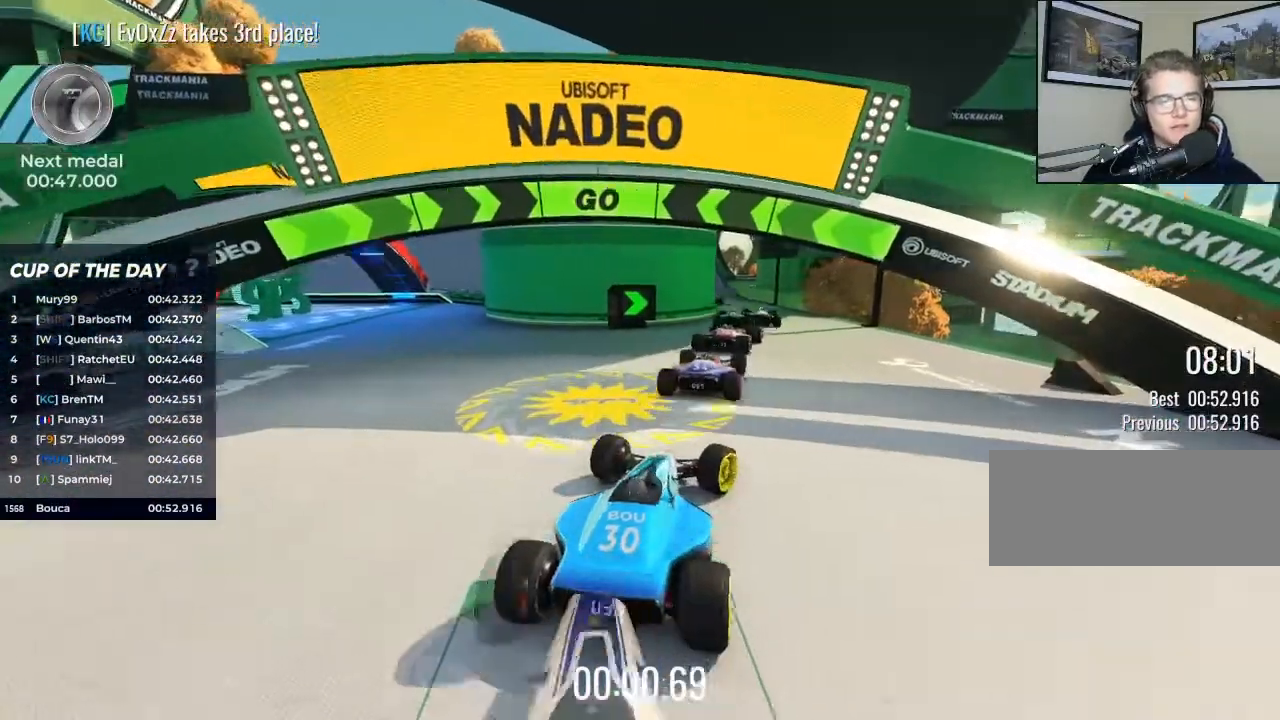
Gameplay with keyboard; each line is a JSON object with the keys held at the frame after it. "events" lists presses ("down") and releases ("up") of "brake", "down", "left", "right" and "up" between this image and that frame as [ms after this image, input, new state], when the widget could be followed in between. No other keys are recorded. Mouse input is not recorded. Key names are as the overlay labels them; some are game actions (e.g. jump) rather than physical keys.
{"keys": ["up"], "events": [[167, "right", "down"], [233, "right", "up"]]}
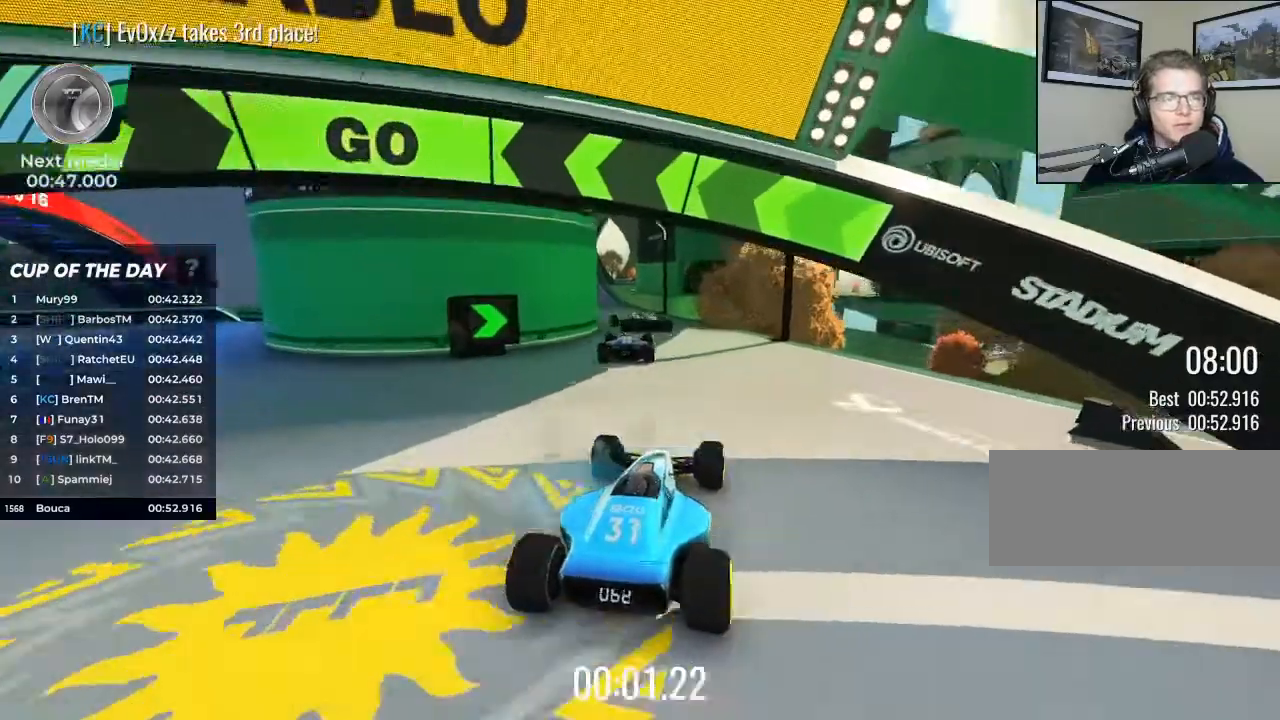
{"keys": ["up"], "events": [[300, "left", "down"], [433, "left", "up"]]}
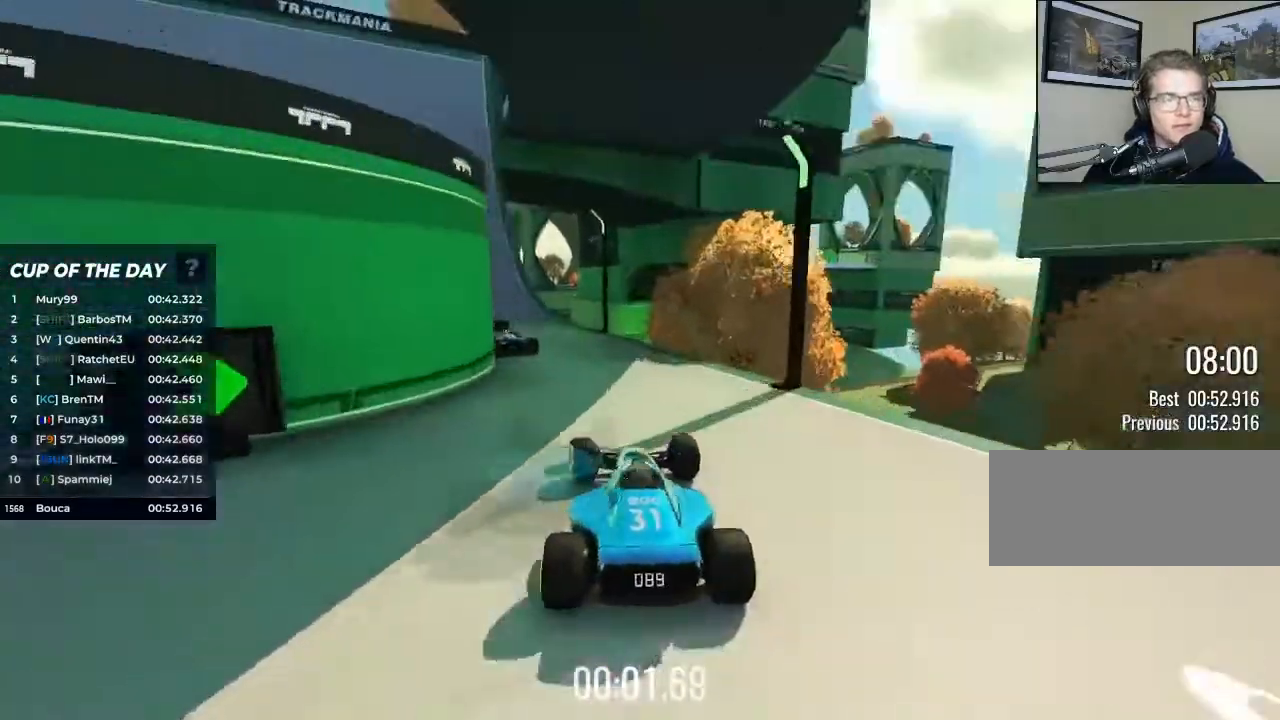
{"keys": ["left", "up"], "events": [[33, "left", "down"], [333, "left", "up"], [433, "left", "down"]]}
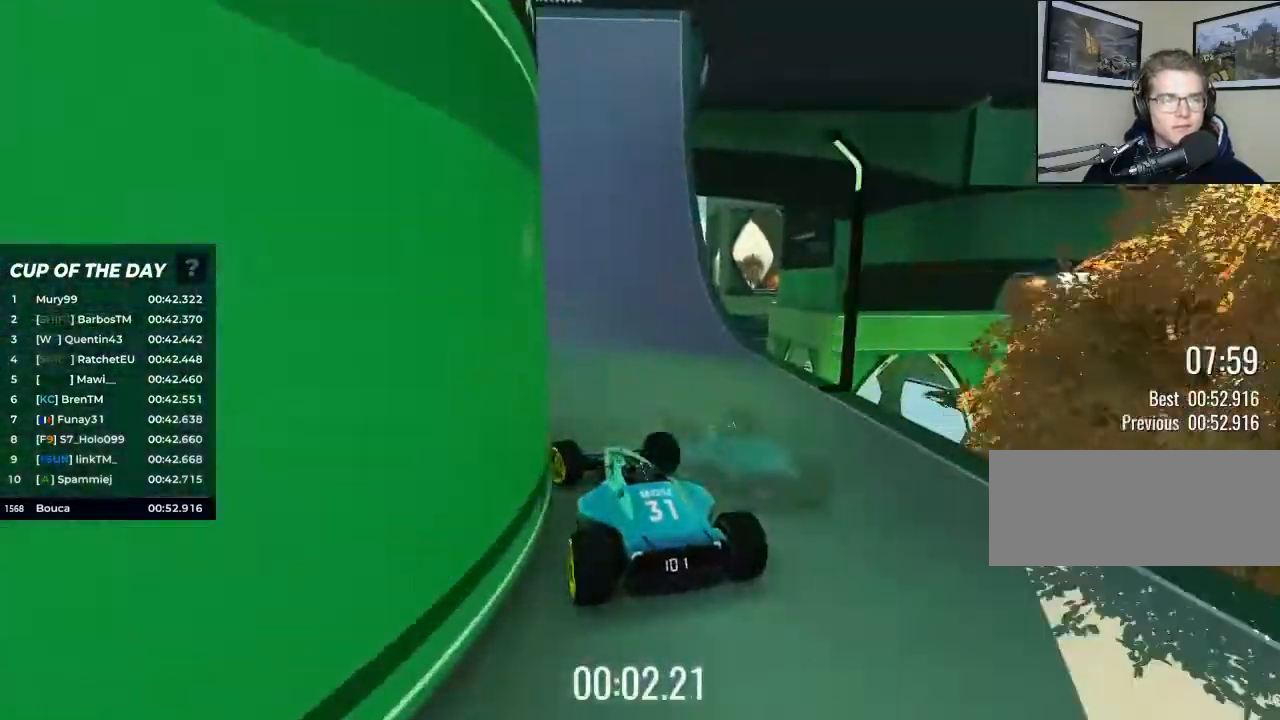
{"keys": ["left", "up"], "events": []}
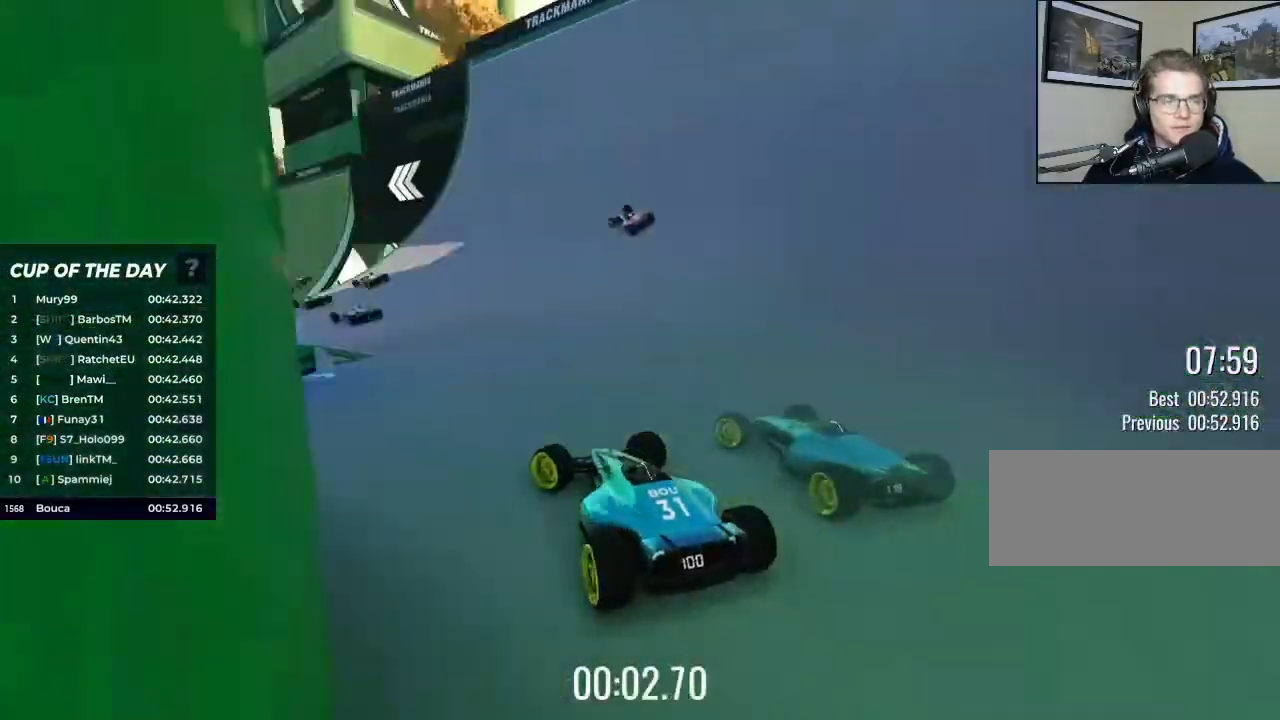
{"keys": ["right", "up"], "events": [[267, "left", "up"], [433, "right", "down"]]}
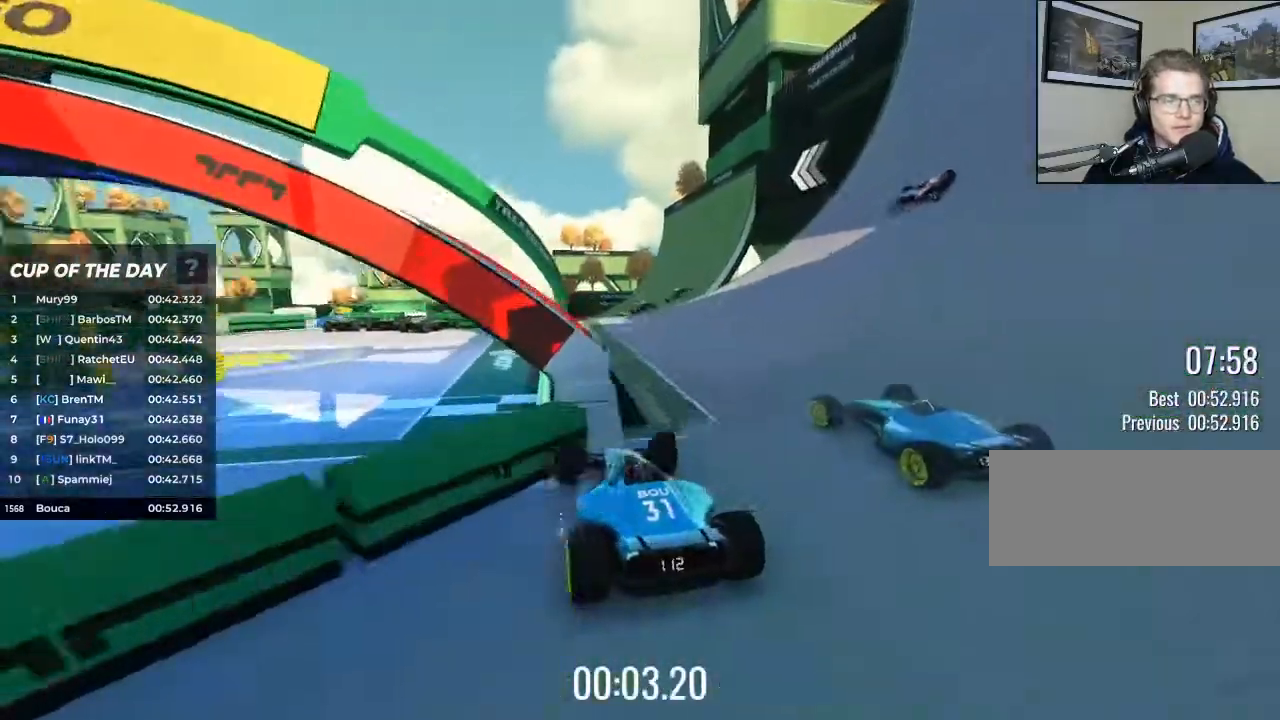
{"keys": ["up"], "events": [[133, "right", "up"]]}
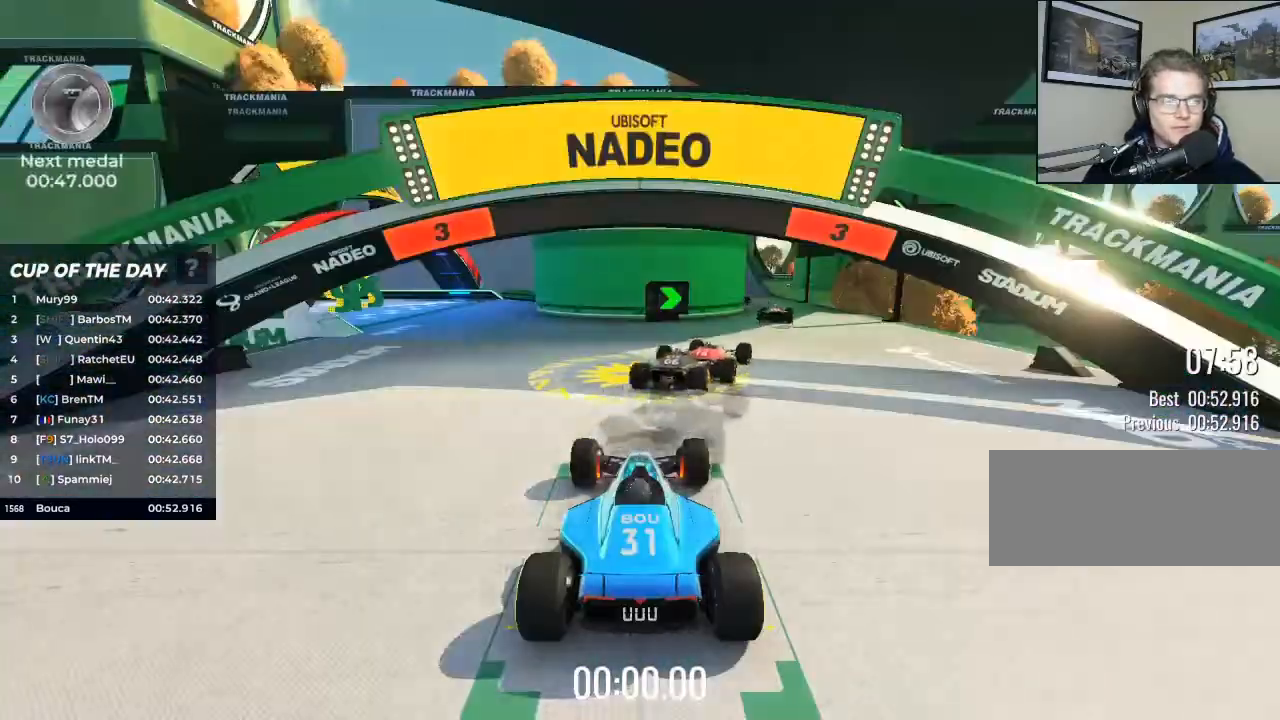
{"keys": ["up"], "events": []}
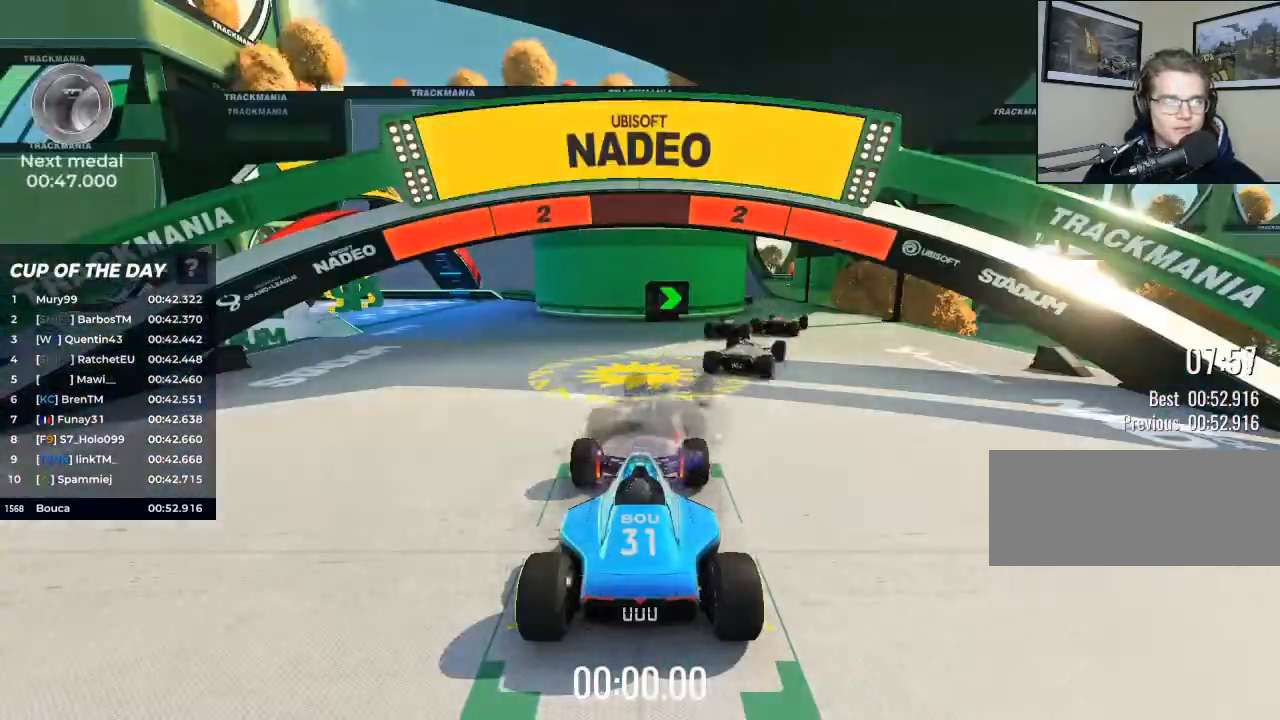
{"keys": ["up"], "events": []}
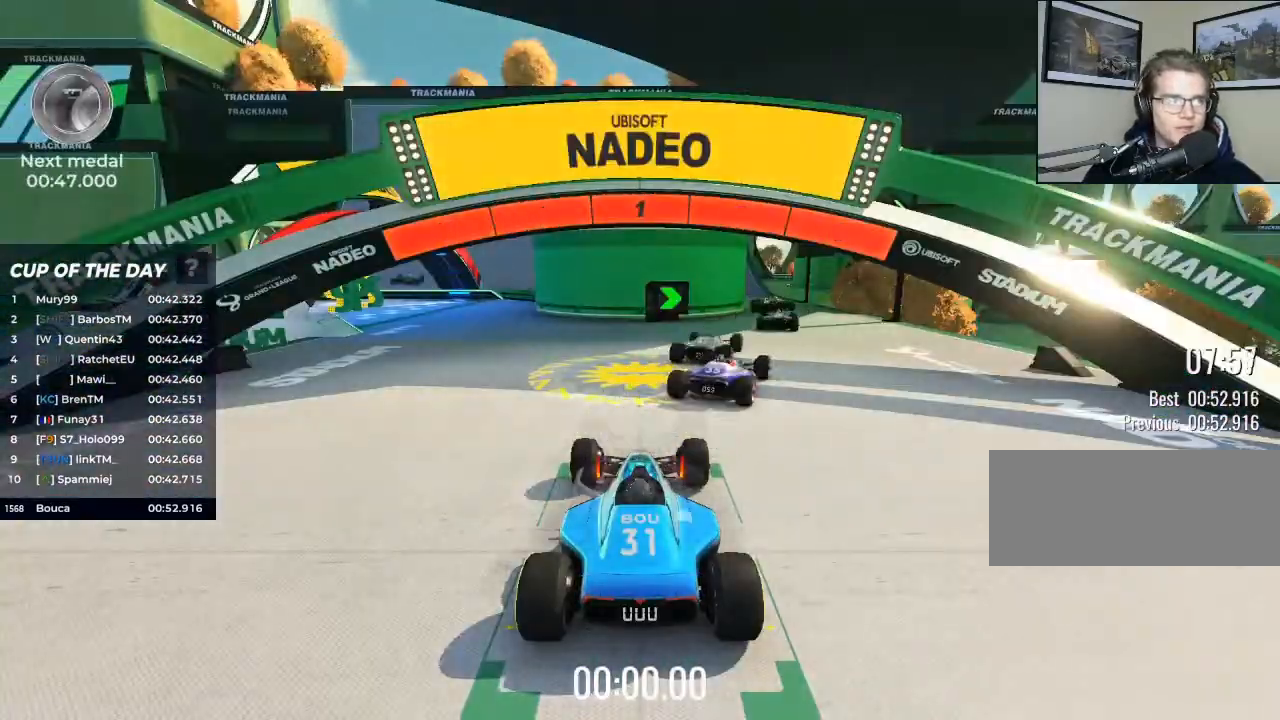
{"keys": ["up"], "events": []}
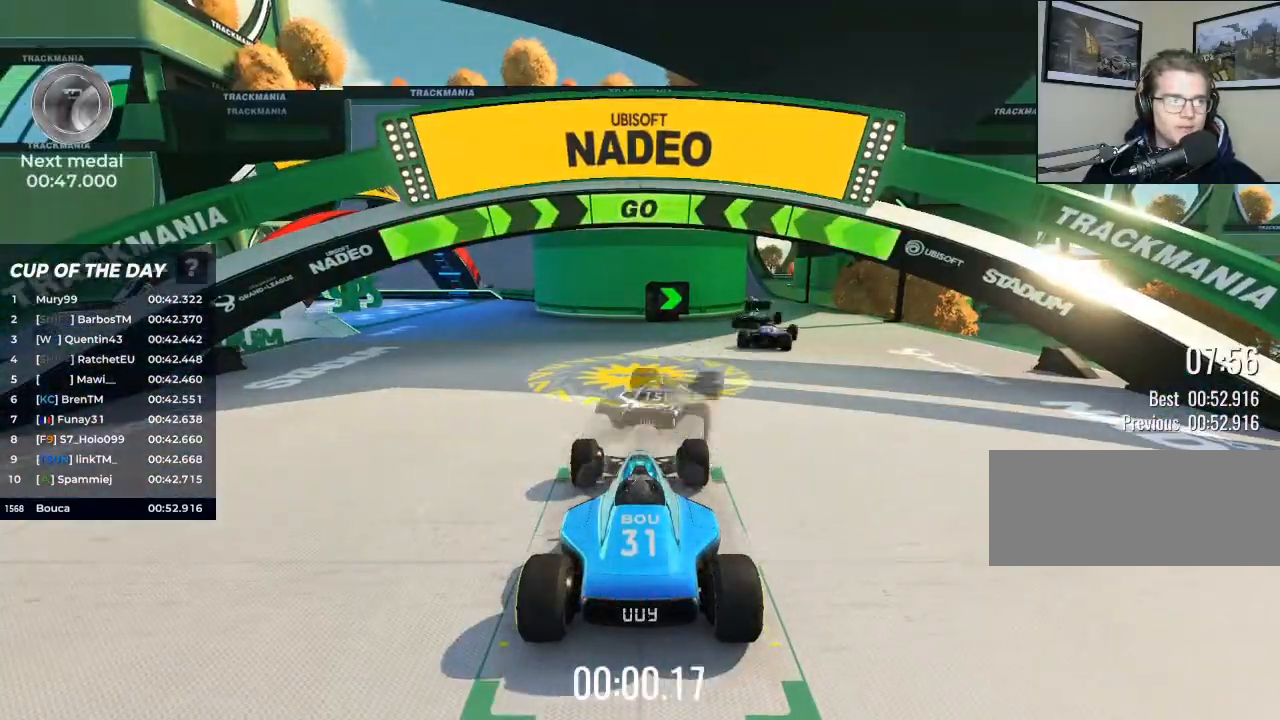
{"keys": ["right", "up"], "events": [[333, "right", "down"]]}
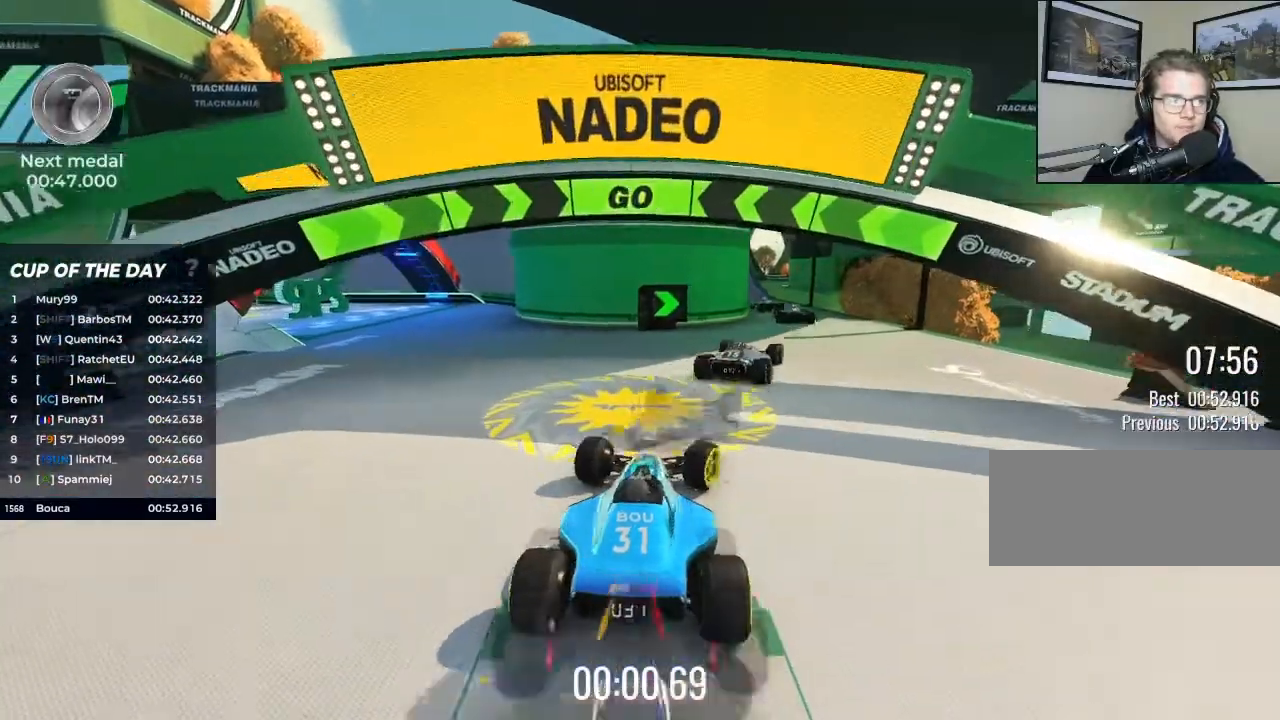
{"keys": ["up"], "events": [[33, "right", "up"], [167, "right", "down"], [367, "right", "up"]]}
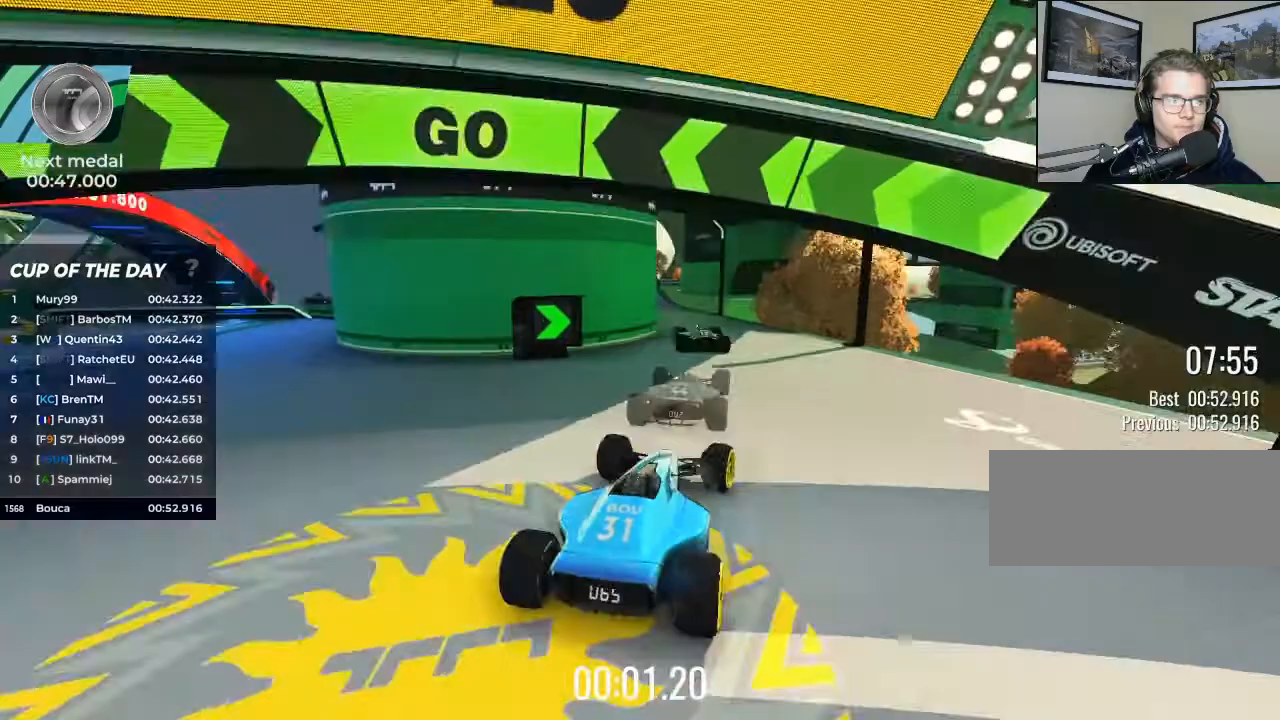
{"keys": ["up"], "events": []}
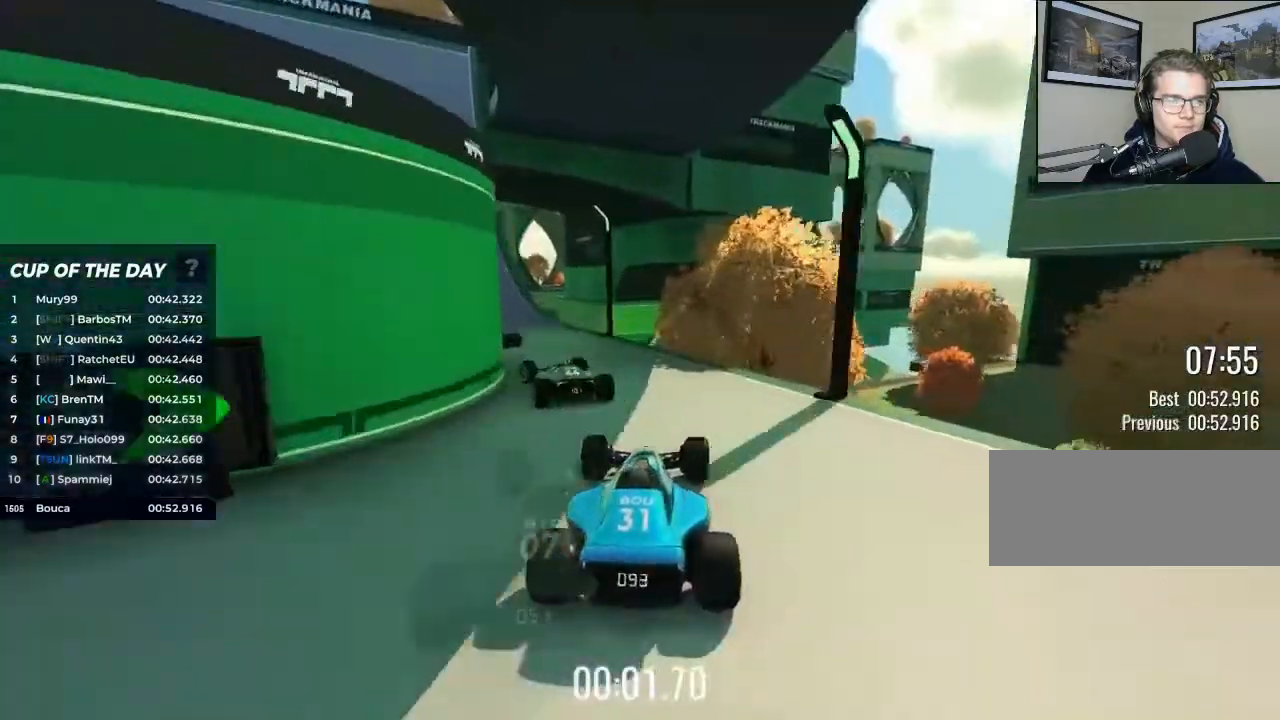
{"keys": ["left", "up"], "events": [[67, "left", "down"]]}
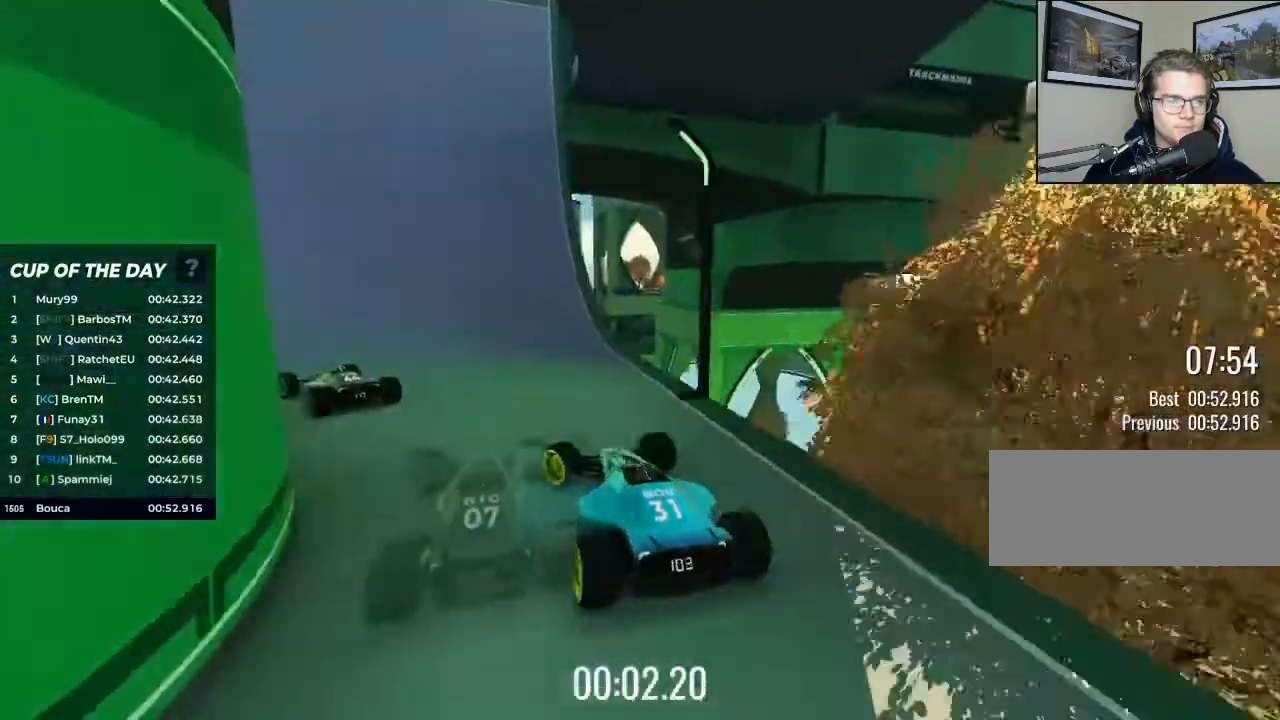
{"keys": ["left", "up"], "events": []}
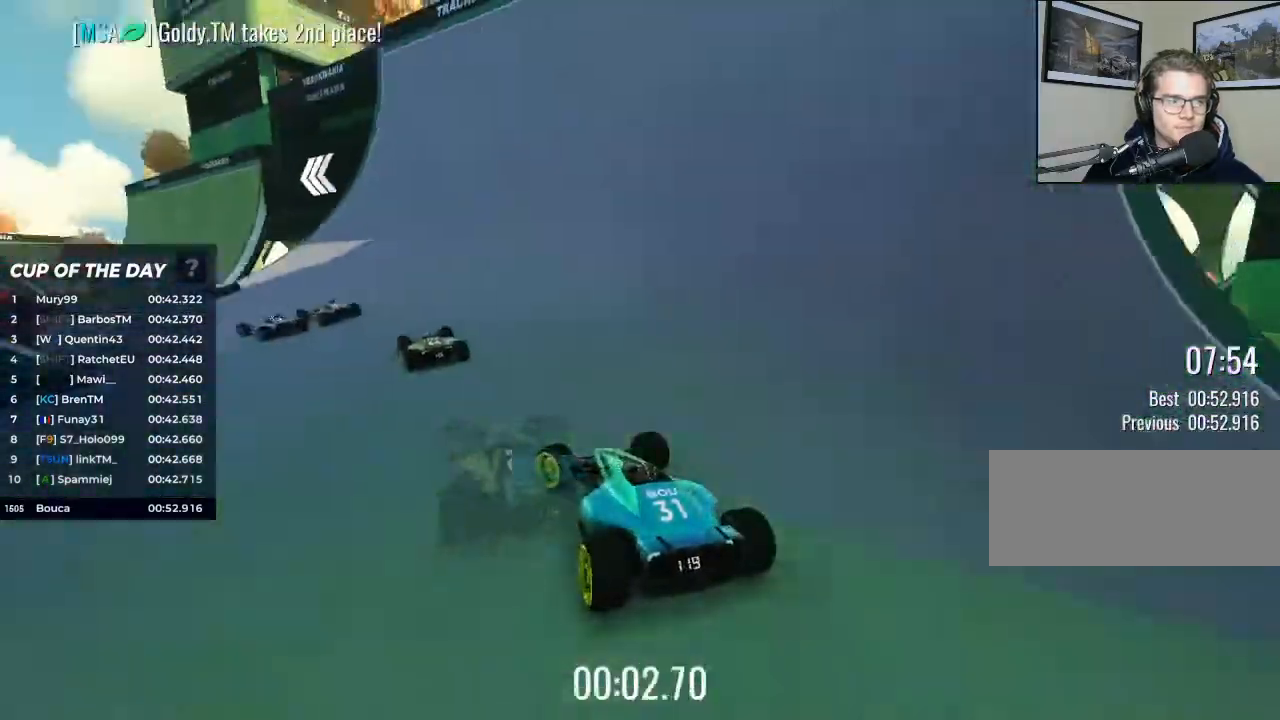
{"keys": ["up"], "events": [[167, "left", "up"], [367, "left", "down"], [433, "left", "up"]]}
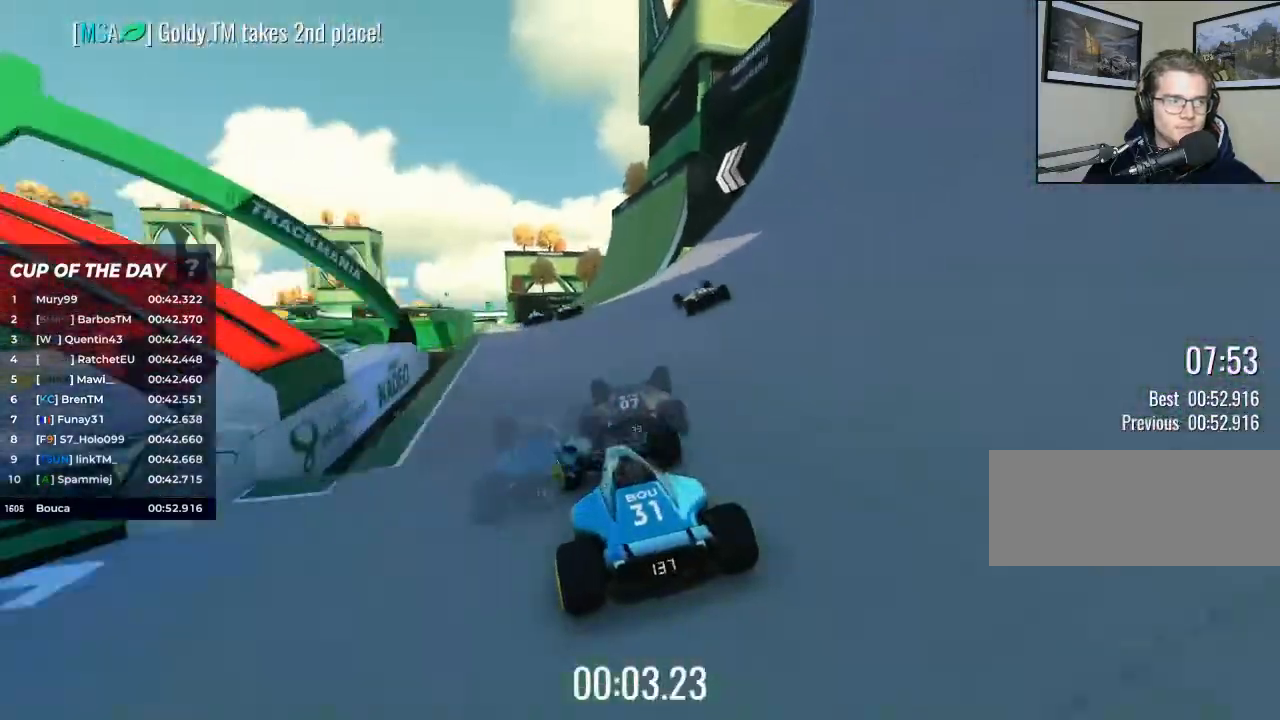
{"keys": ["up"], "events": []}
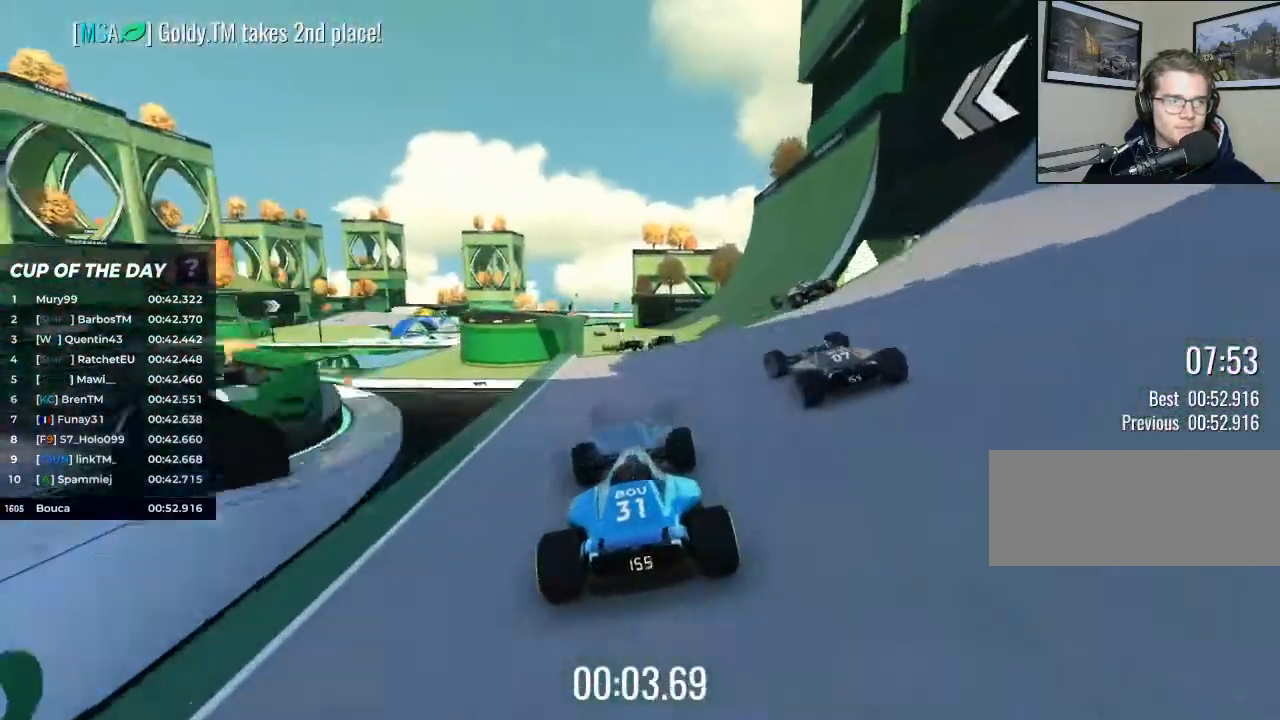
{"keys": ["up"], "events": []}
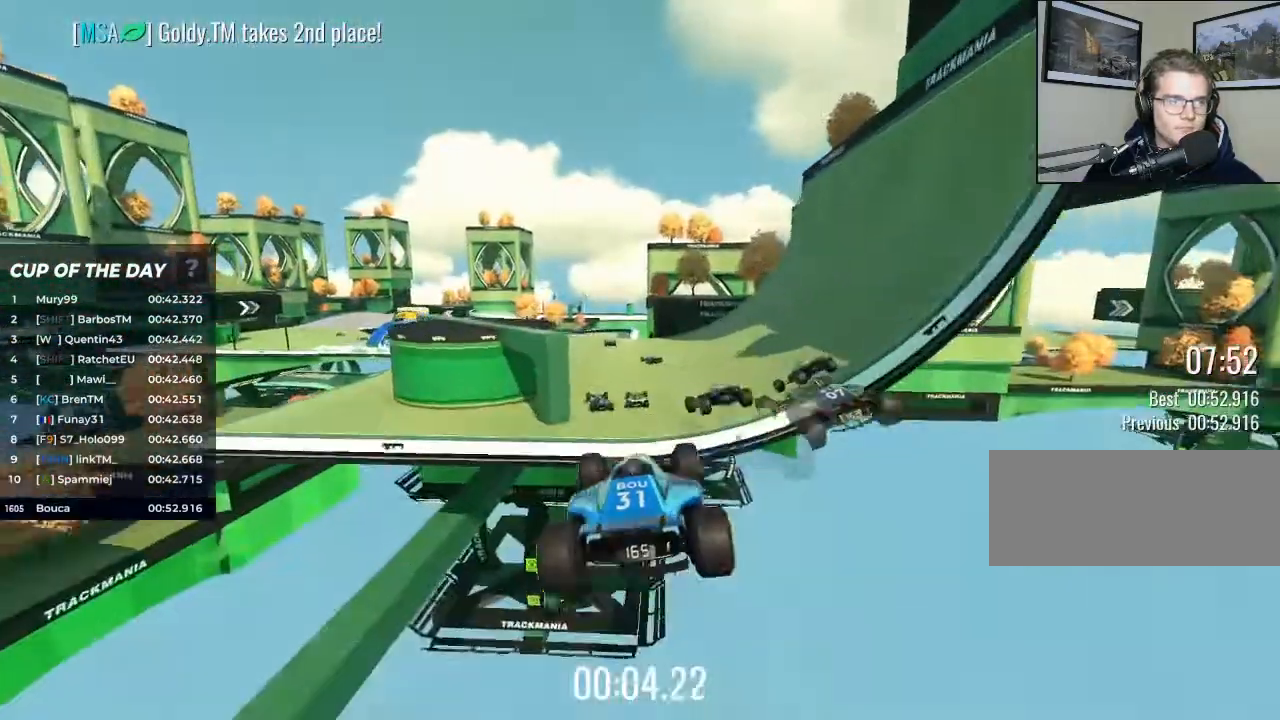
{"keys": ["up"], "events": []}
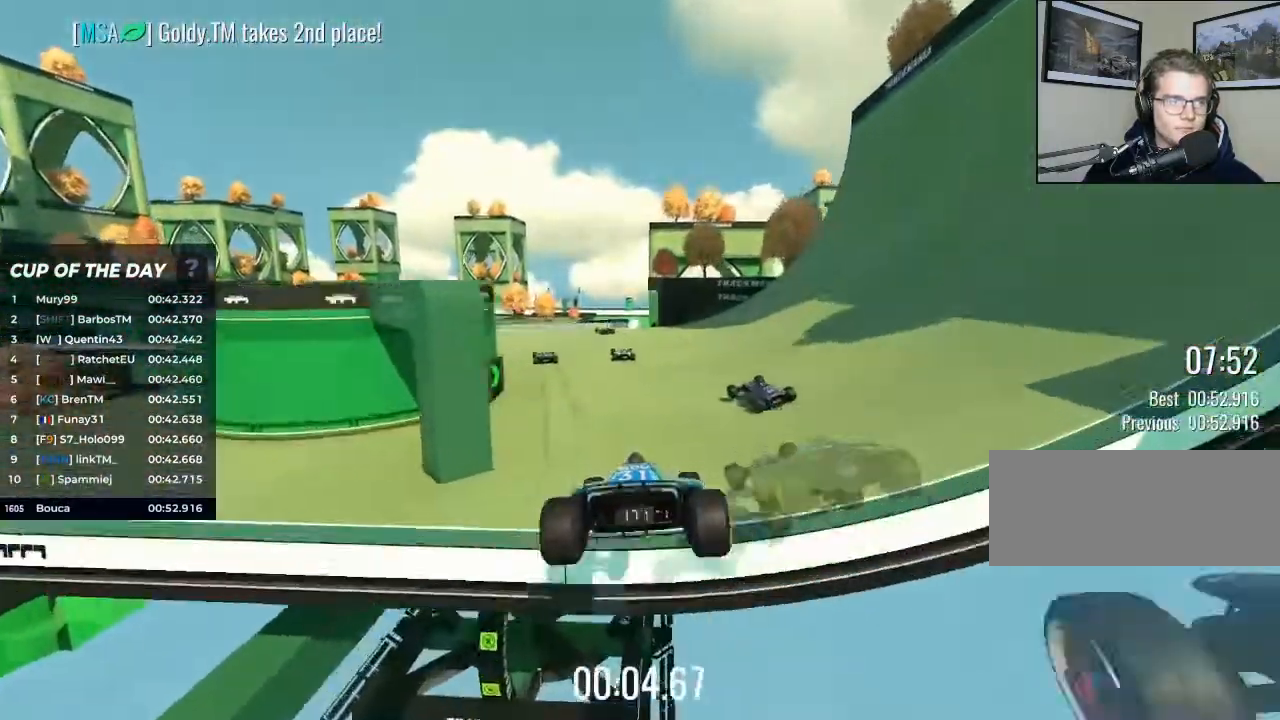
{"keys": ["up"], "events": []}
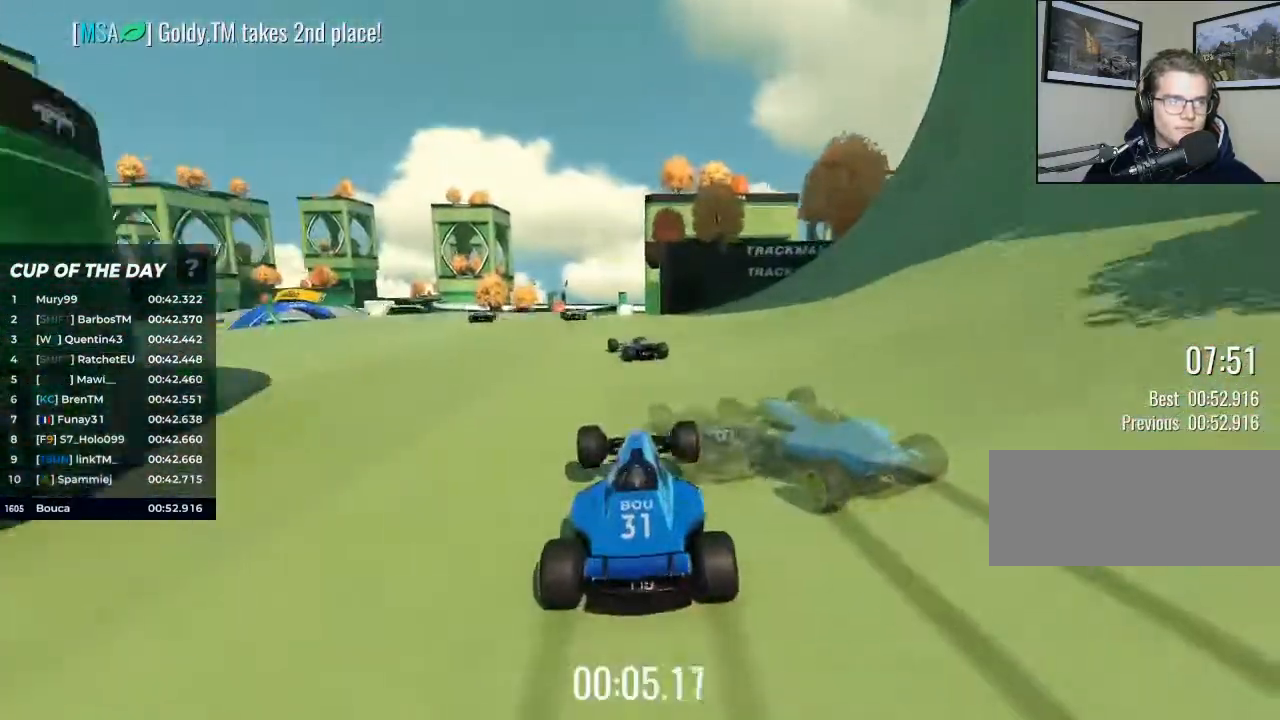
{"keys": ["up"], "events": [[67, "left", "down"], [200, "left", "up"], [367, "left", "down"], [500, "left", "up"]]}
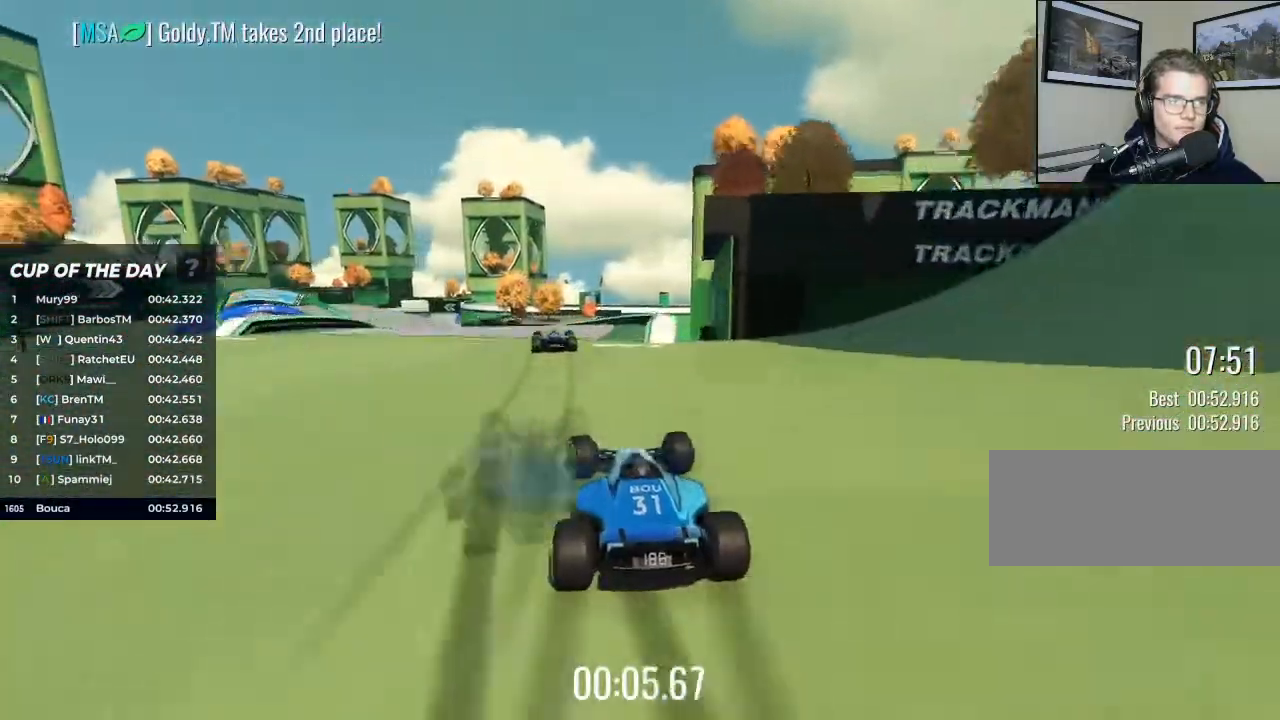
{"keys": ["left", "up"], "events": [[100, "left", "down"], [367, "left", "up"], [433, "left", "down"]]}
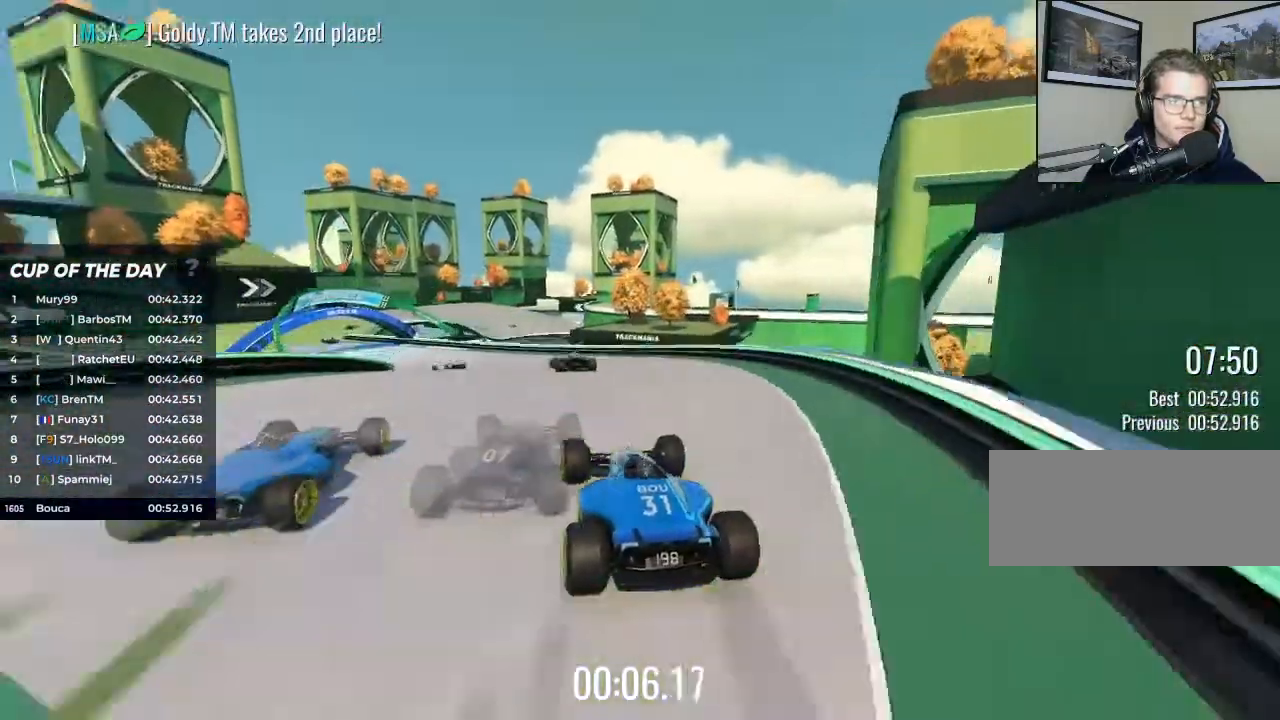
{"keys": ["up"], "events": [[233, "left", "up"]]}
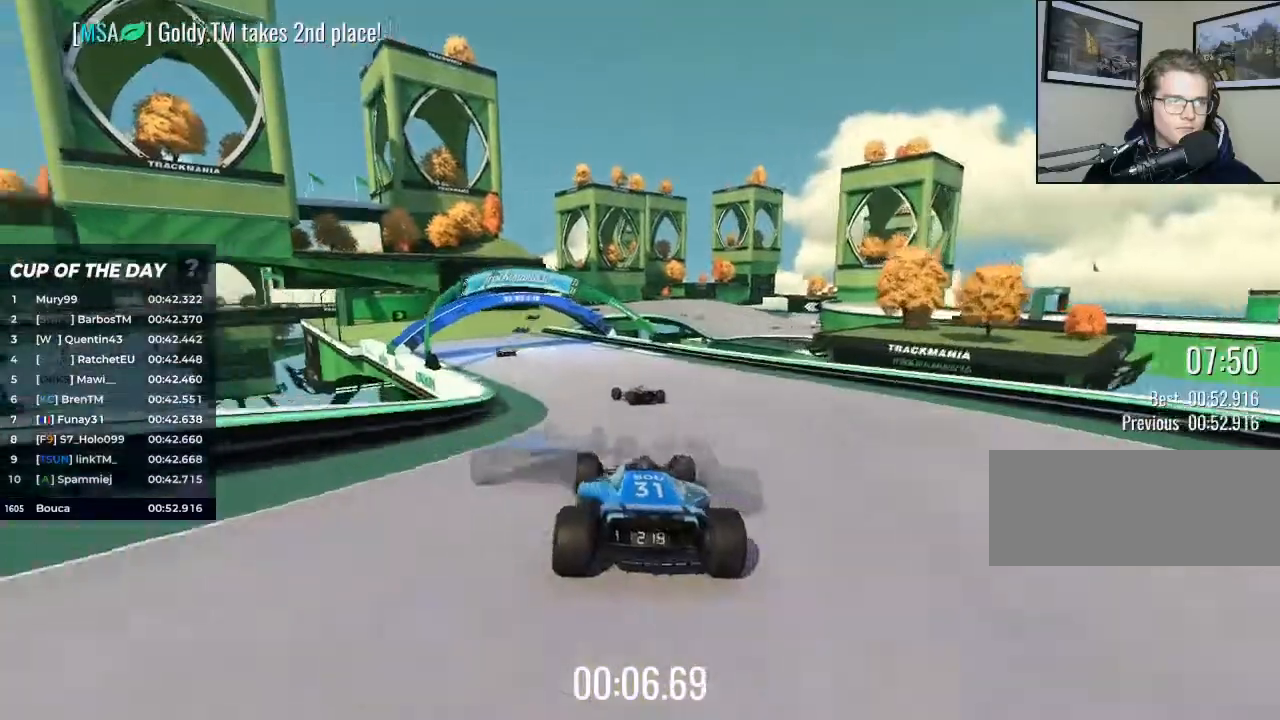
{"keys": ["up"], "events": [[67, "left", "down"], [500, "left", "up"]]}
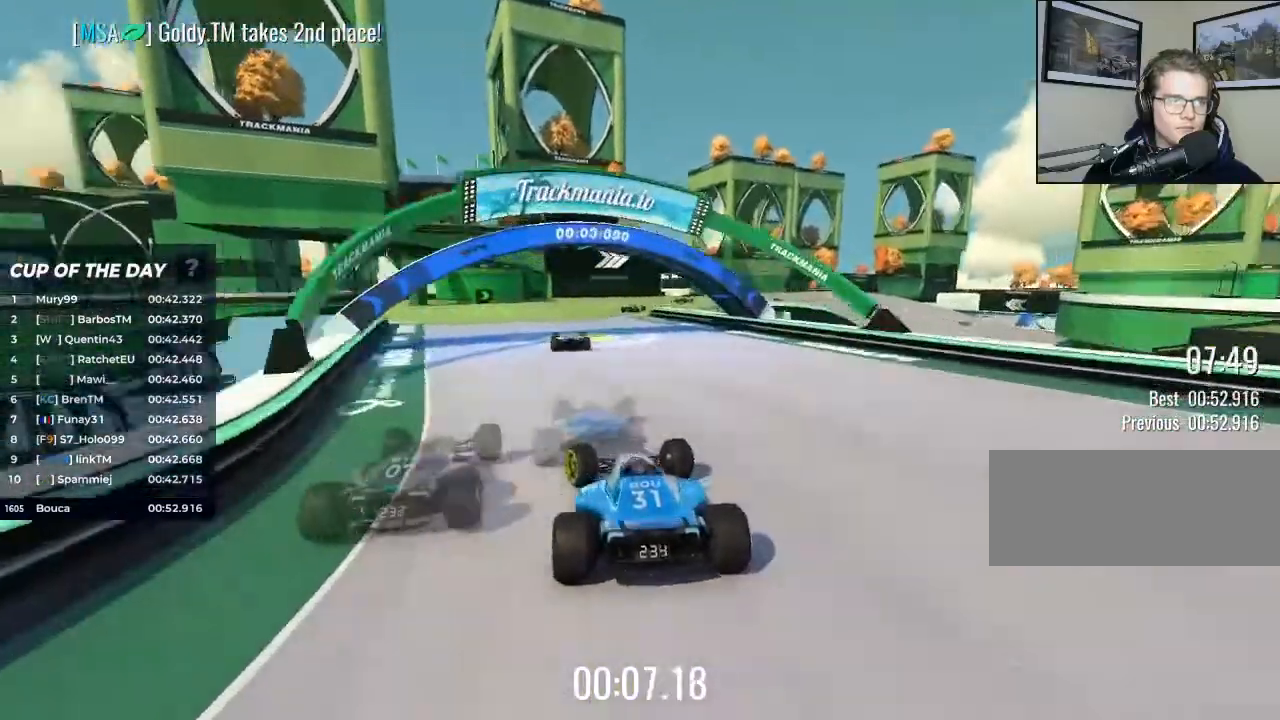
{"keys": ["right", "up"], "events": [[233, "right", "down"]]}
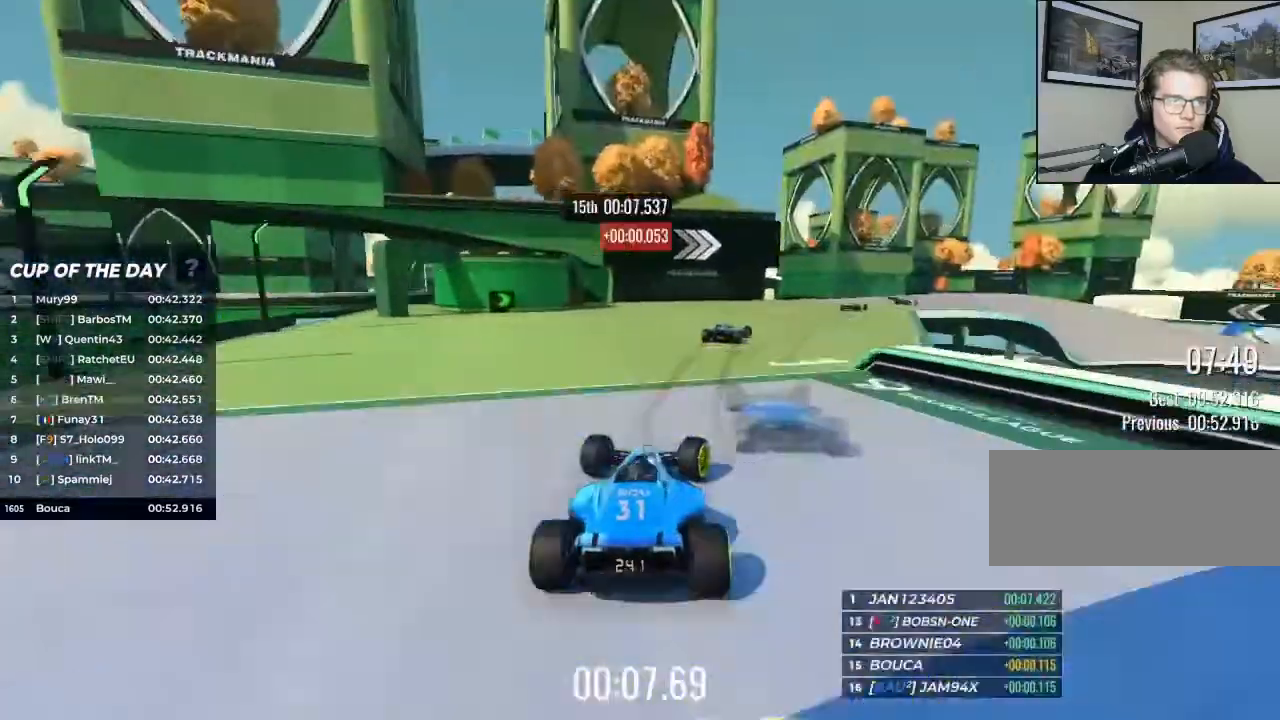
{"keys": ["right", "up"], "events": [[300, "right", "up"], [433, "right", "down"]]}
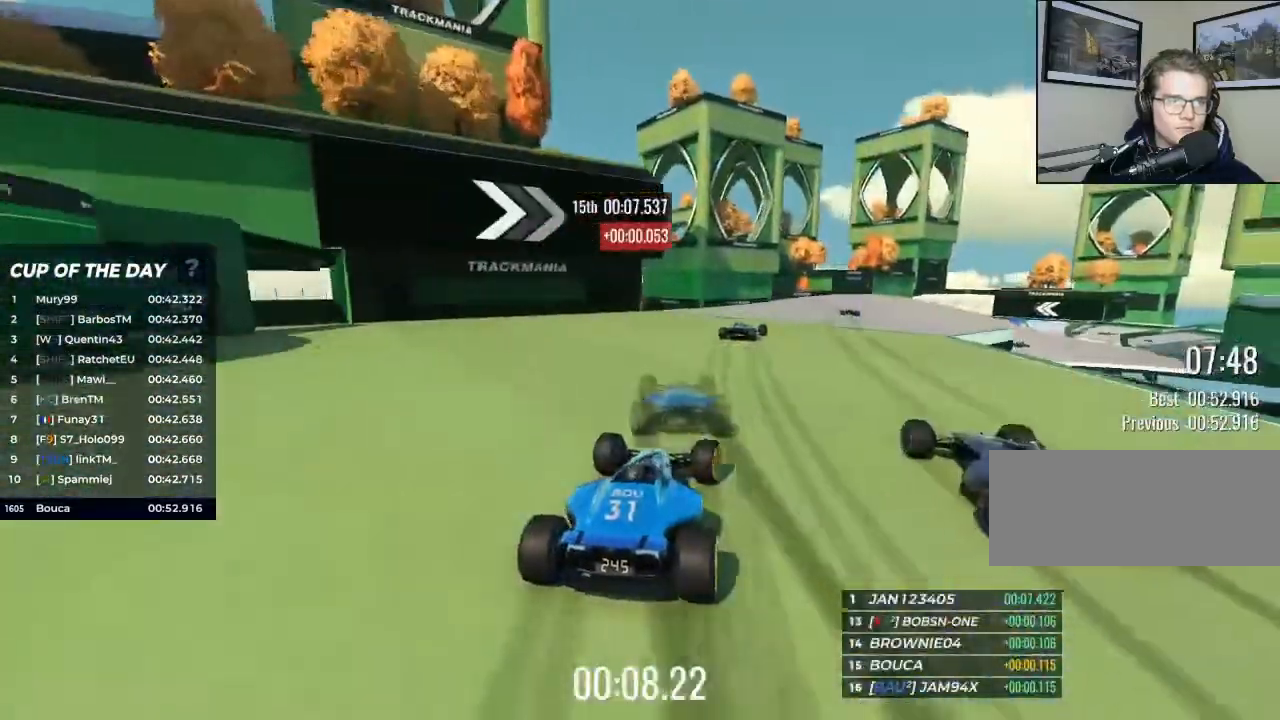
{"keys": ["up"], "events": [[467, "right", "up"]]}
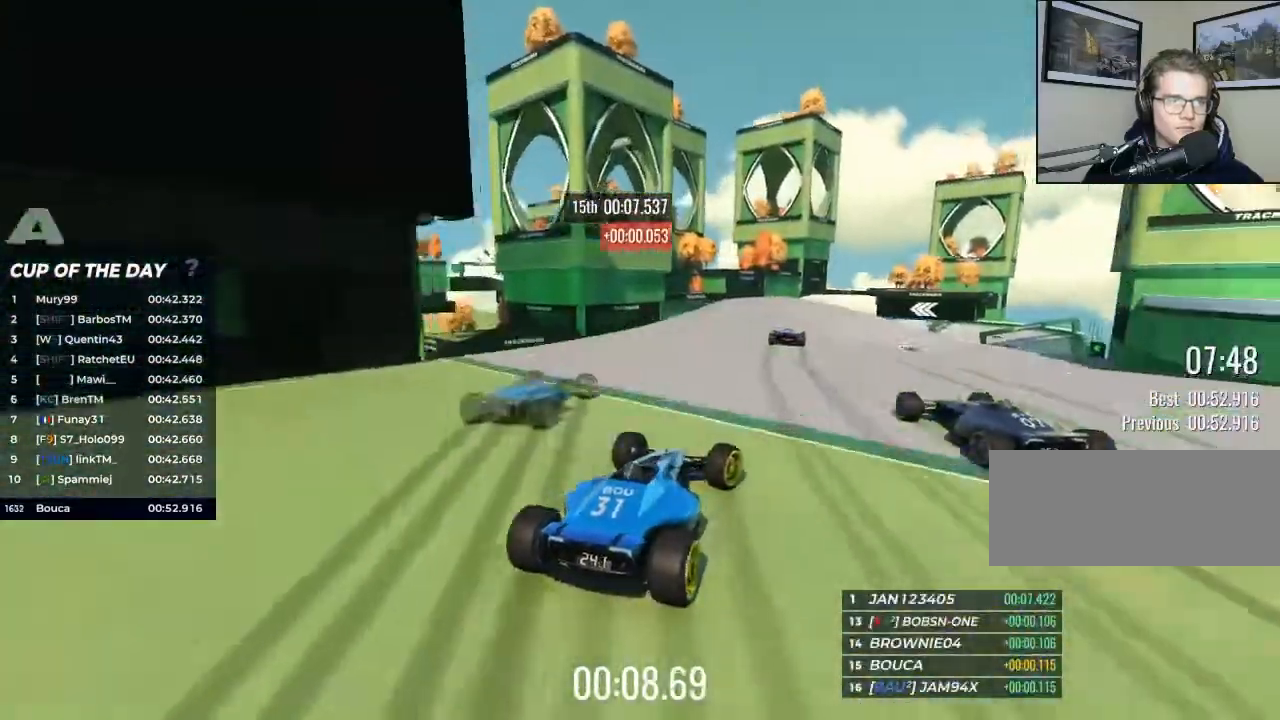
{"keys": ["up"], "events": [[100, "right", "down"], [167, "right", "up"]]}
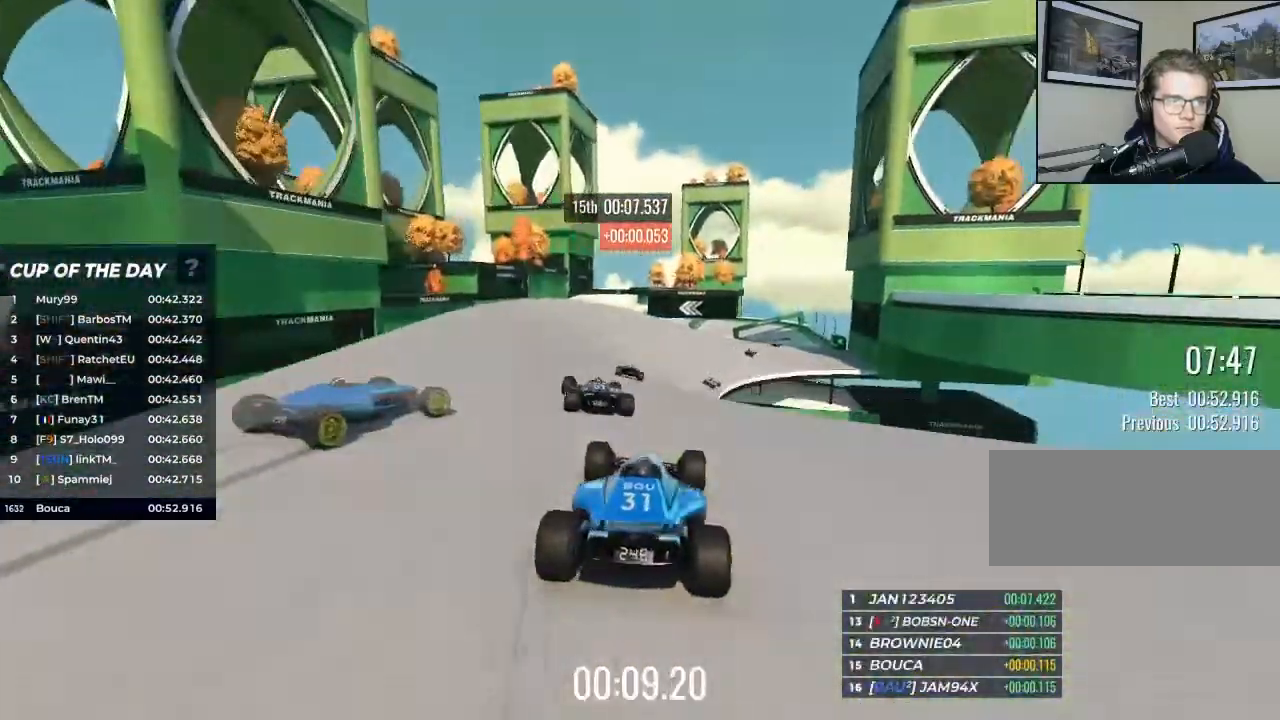
{"keys": ["up"], "events": []}
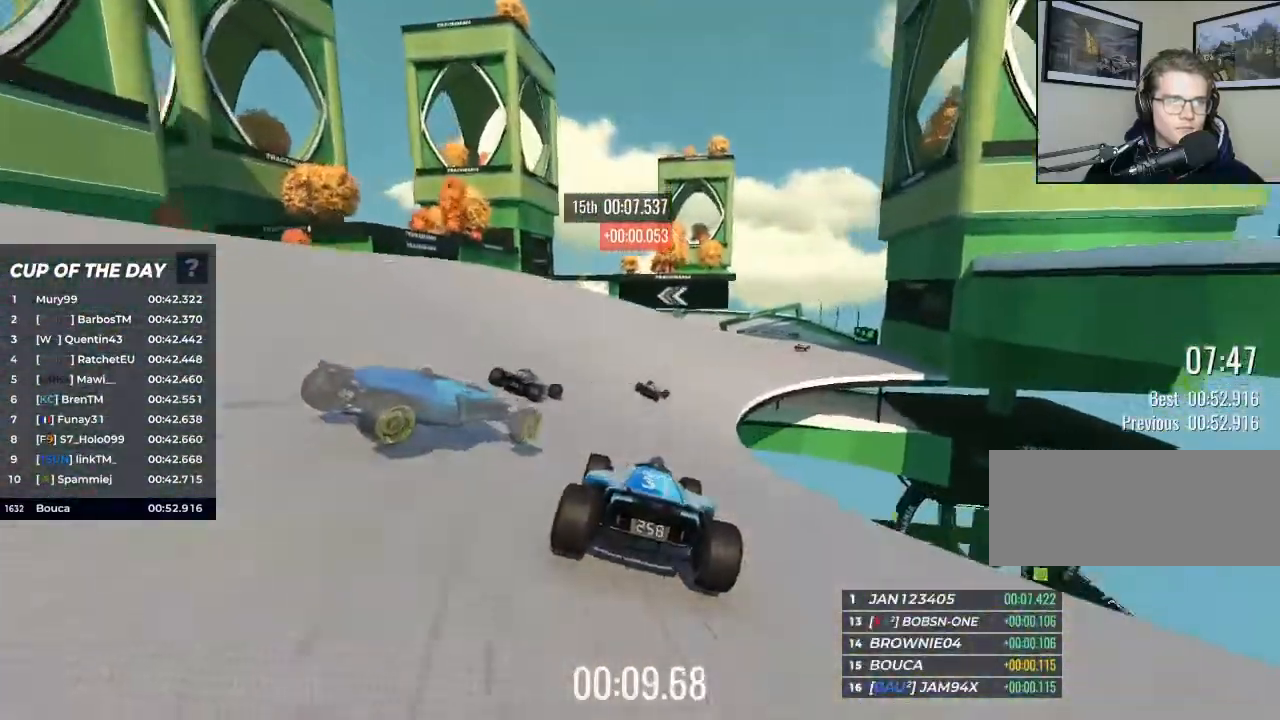
{"keys": ["up"], "events": [[33, "right", "down"], [133, "right", "up"], [200, "right", "down"], [400, "right", "up"]]}
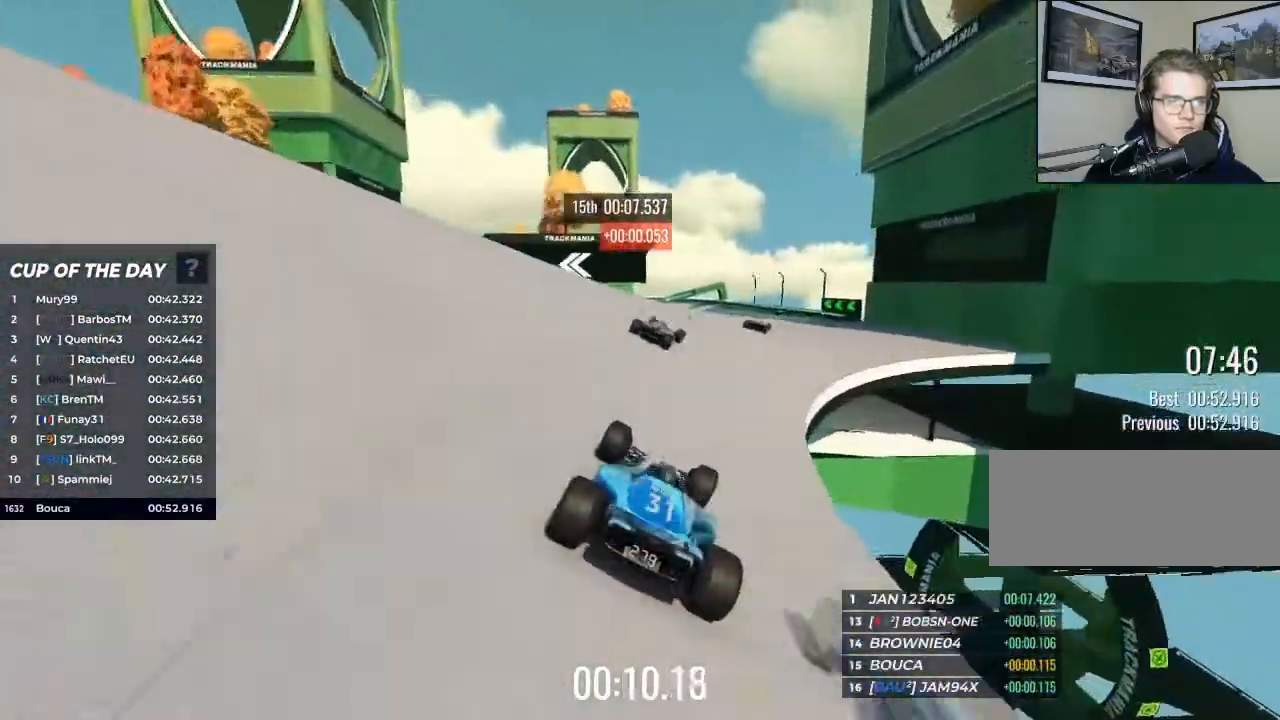
{"keys": ["up"], "events": [[33, "right", "down"], [133, "right", "up"]]}